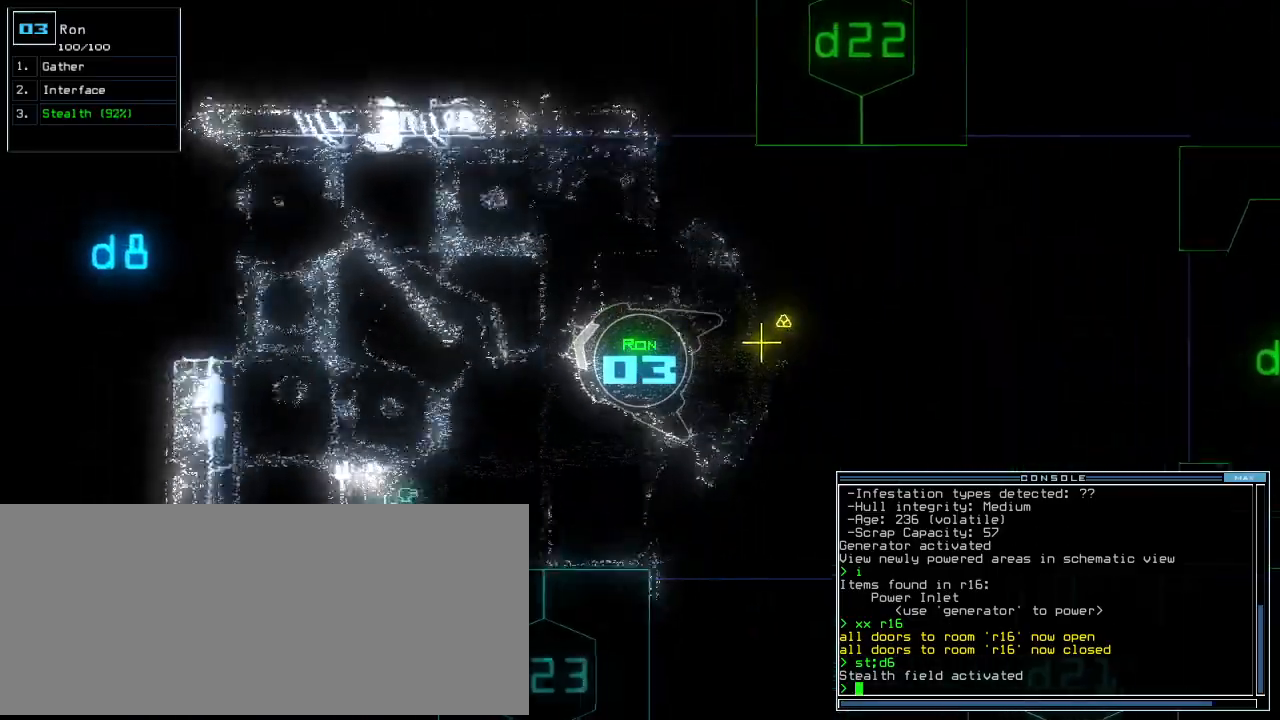
Gameplay with keyboard; each line is a JSON object with the keys held at the frame after it. "events" lists presses ("down") and releases ("up") of ".", "0", "1", "2", "3", "4", "5", "6", "7", "8", "9", "a", "b", "backspace", "c", "caps_lock", "comma", "ctrl_l", "ctrl_r", "d", "down", "e", "equals", "escape", "f", "f8", "g", "h", "i", "j", "k", "l", "left", "m", "minus", "n", "o", "p", "q", "quote", "r", "return", "right", "s", "semicolon", "shift_l", "shift_r", "space", "t", "tab", "tilde", "u", "up", "v", "w", "x", "y" and "z" between this image and that frame as [ms after this image, input, new state], when the widget could be followed in between. No other keys are recorded. Mouse input is not recorded.
{"keys": ["up"]}
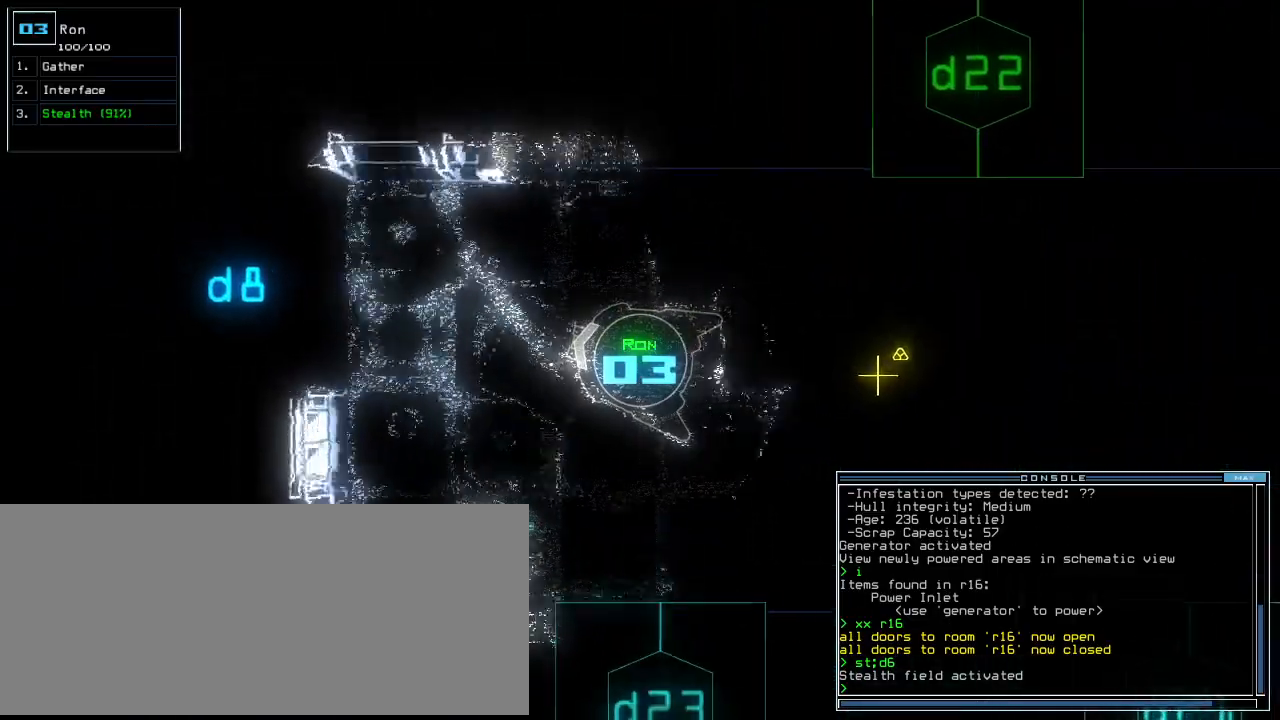
{"keys": ["down"], "events": [[380, "down", "down"], [380, "up", "up"]]}
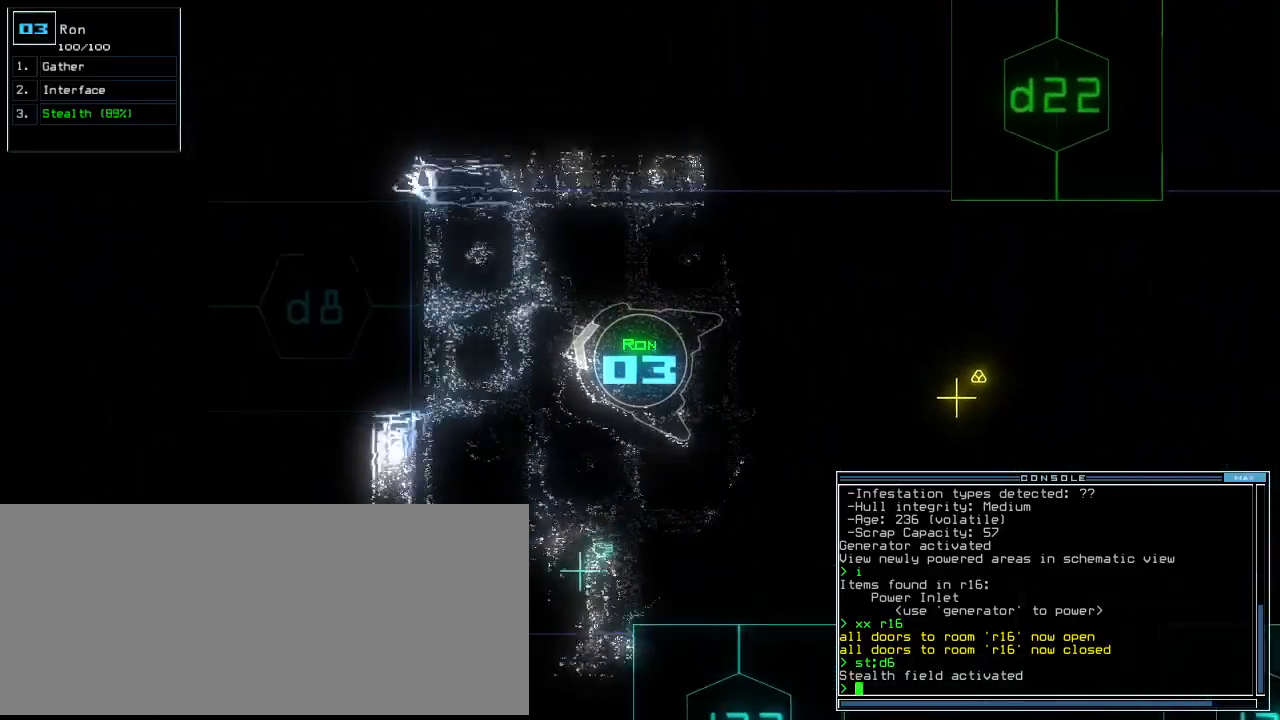
{"keys": ["right"], "events": [[100, "right", "down"], [500, "down", "up"]]}
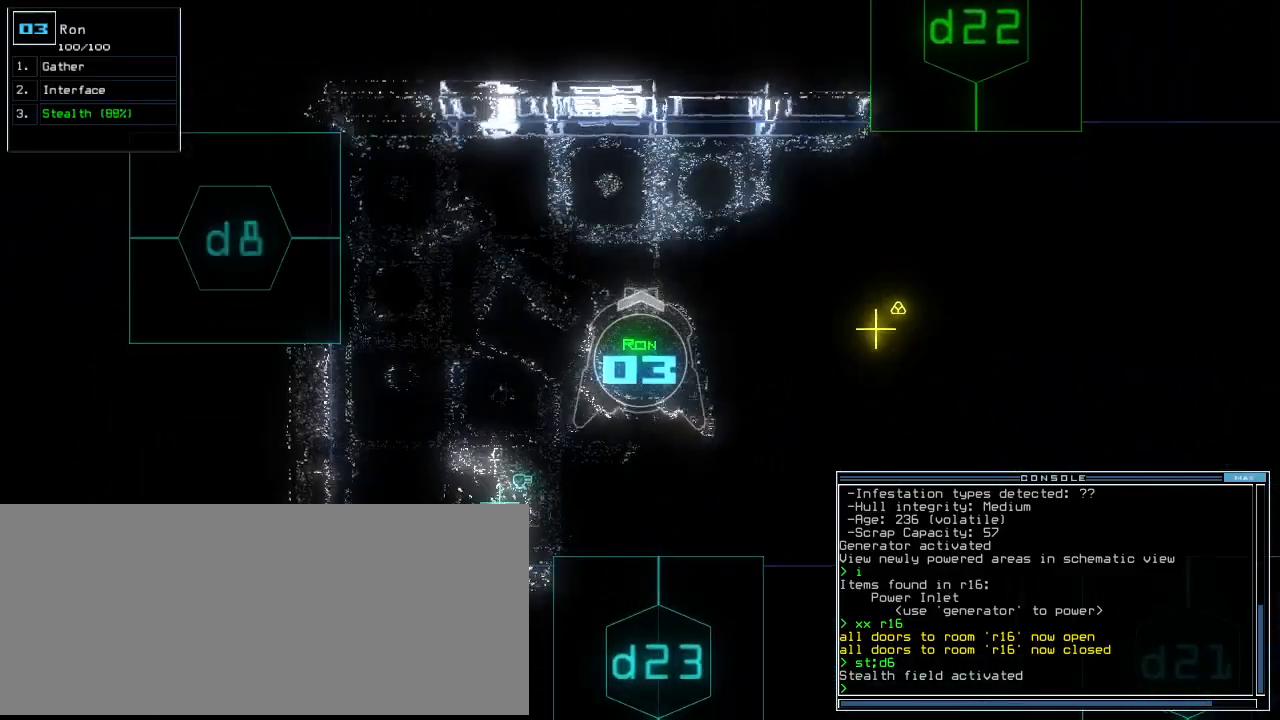
{"keys": ["right", "up"], "events": [[100, "up", "down"]]}
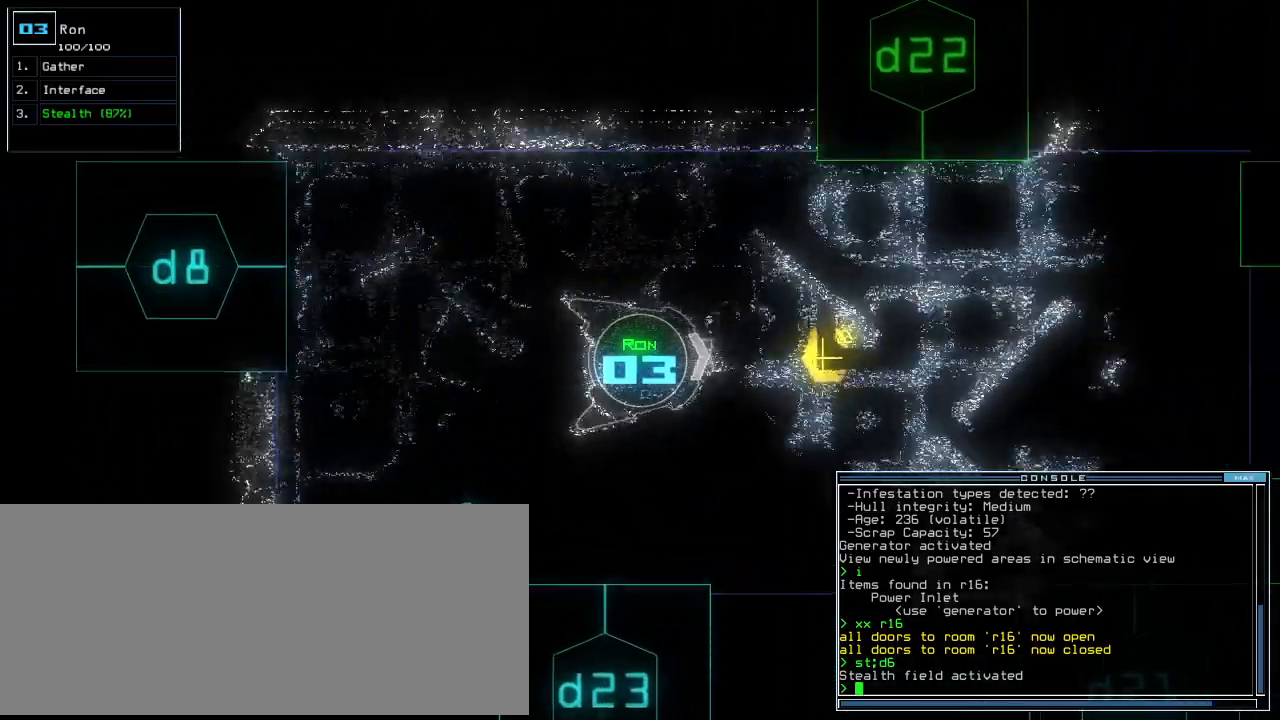
{"keys": ["up"], "events": [[20, "right", "up"]]}
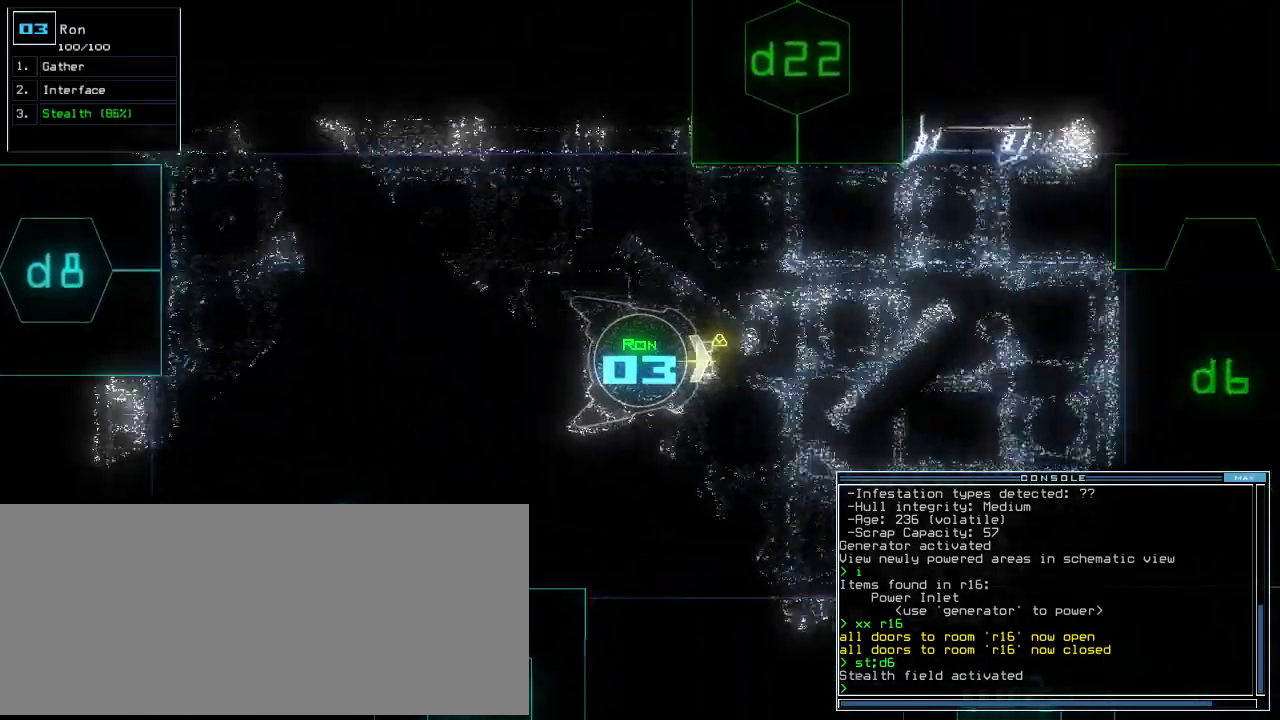
{"keys": ["left", "up"], "events": [[80, "g", "down"], [120, "return", "down"], [160, "g", "up"], [220, "return", "up"], [280, "left", "down"], [340, "s", "down"], [420, "s", "up"]]}
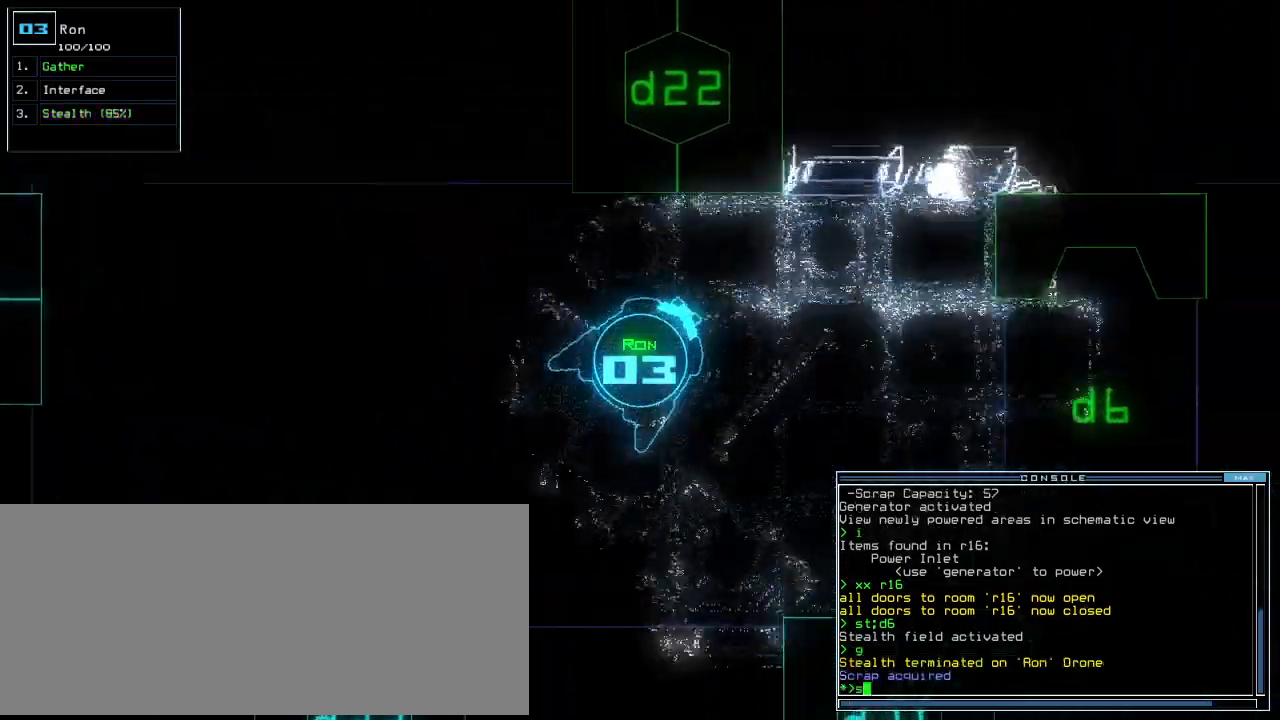
{"keys": [], "events": [[320, "left", "up"], [460, "up", "up"]]}
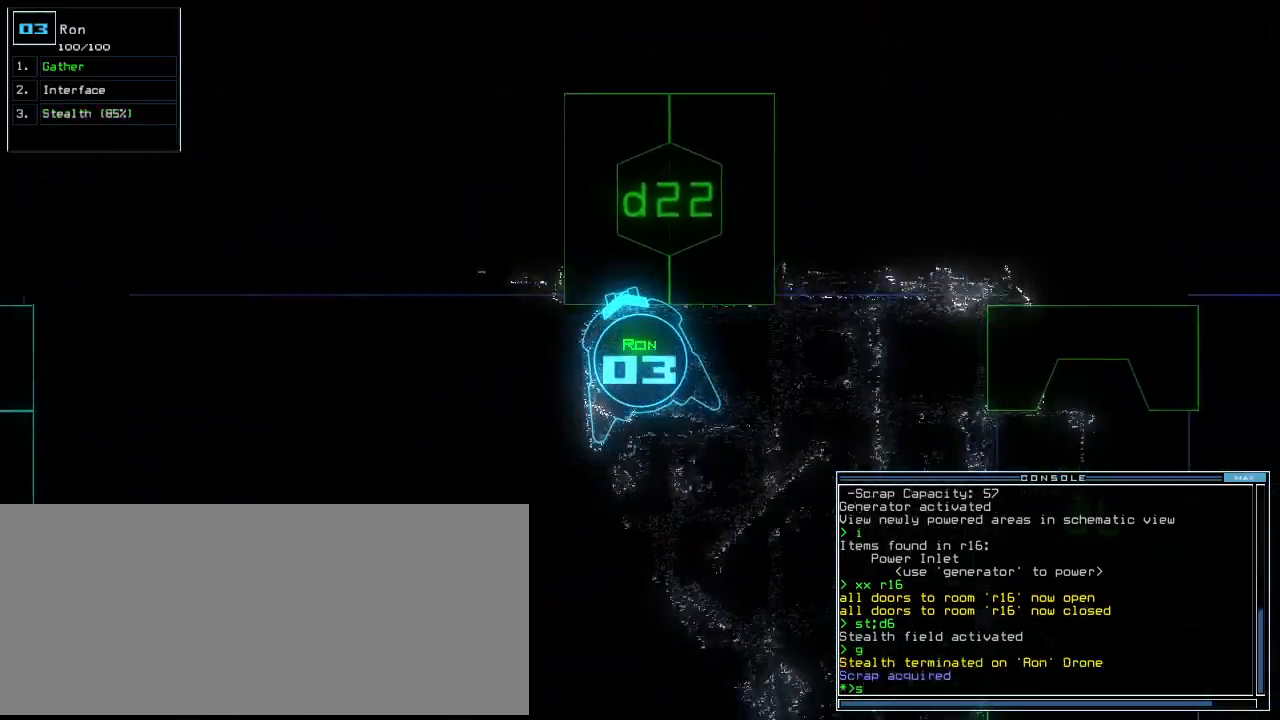
{"keys": ["d"], "events": [[180, "t", "down"], [260, "t", "up"], [340, "semicolon", "down"], [420, "semicolon", "up"], [440, "d", "down"]]}
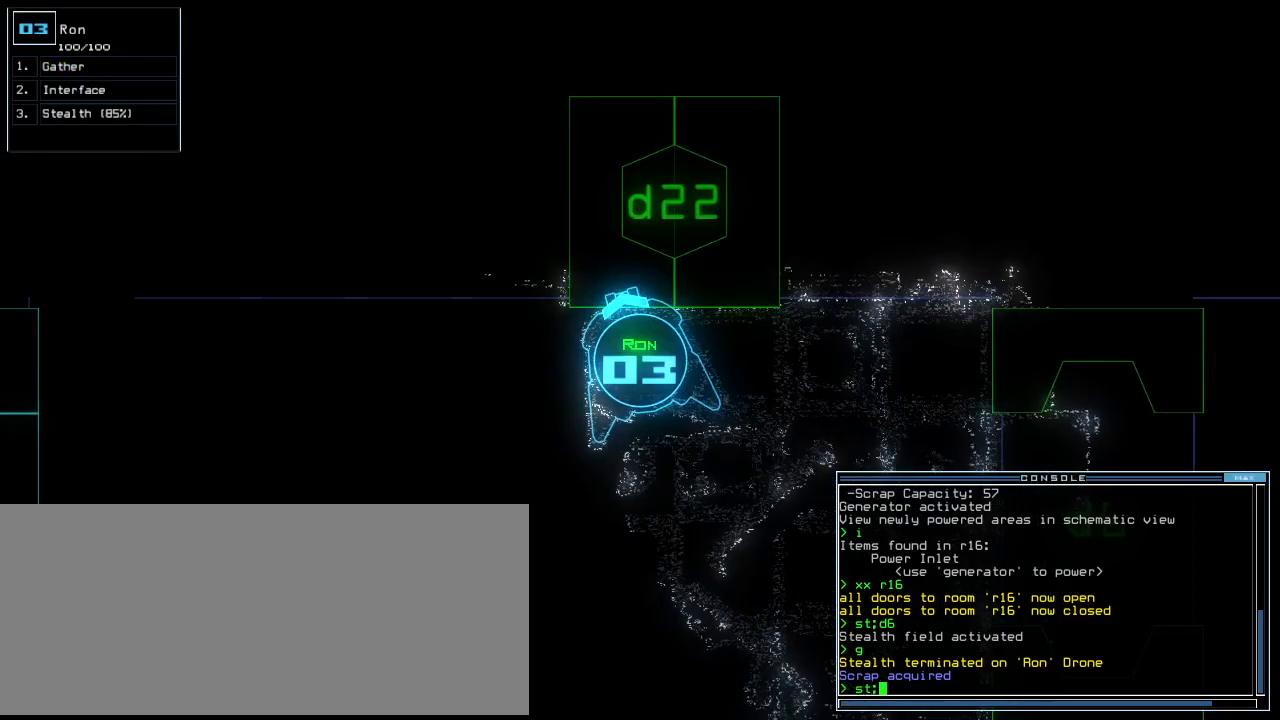
{"keys": [], "events": [[20, "d", "up"], [160, "2", "down"], [220, "2", "up"], [260, "2", "down"], [340, "2", "up"]]}
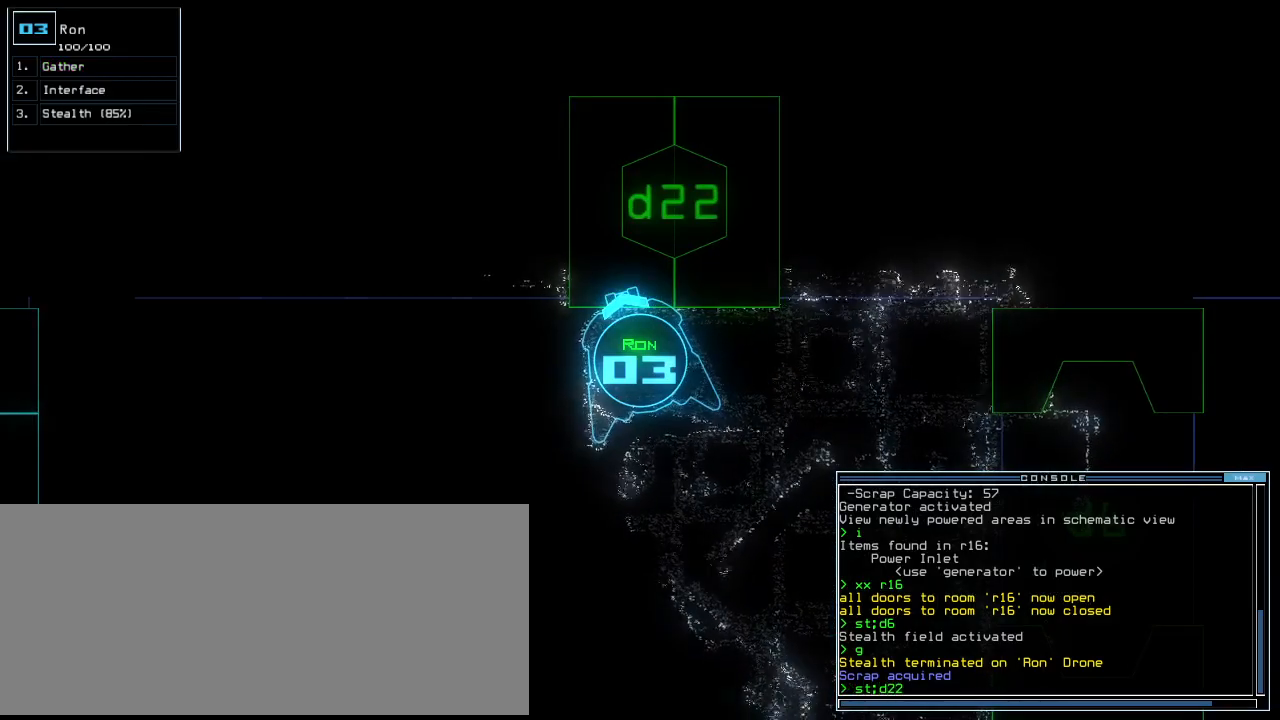
{"keys": ["right", "up"], "events": [[160, "return", "down"], [240, "return", "up"], [340, "up", "down"], [480, "right", "down"]]}
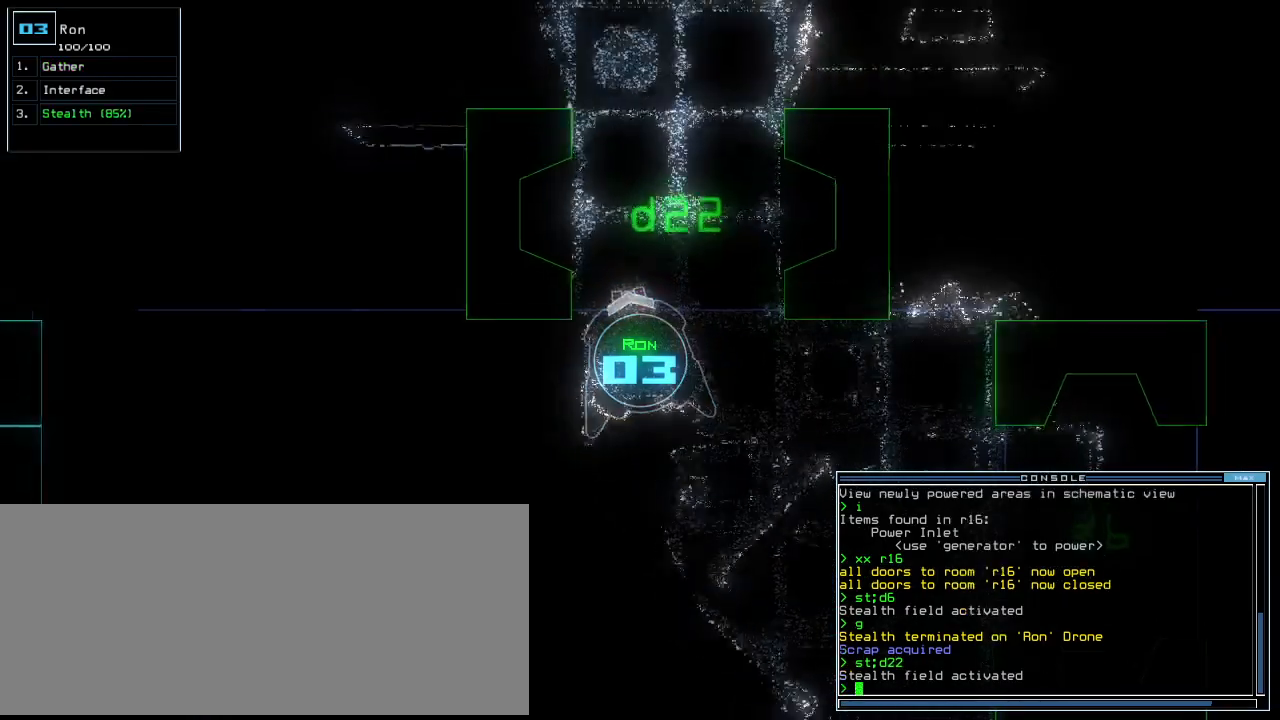
{"keys": ["left", "up"], "events": [[140, "right", "up"], [480, "left", "down"]]}
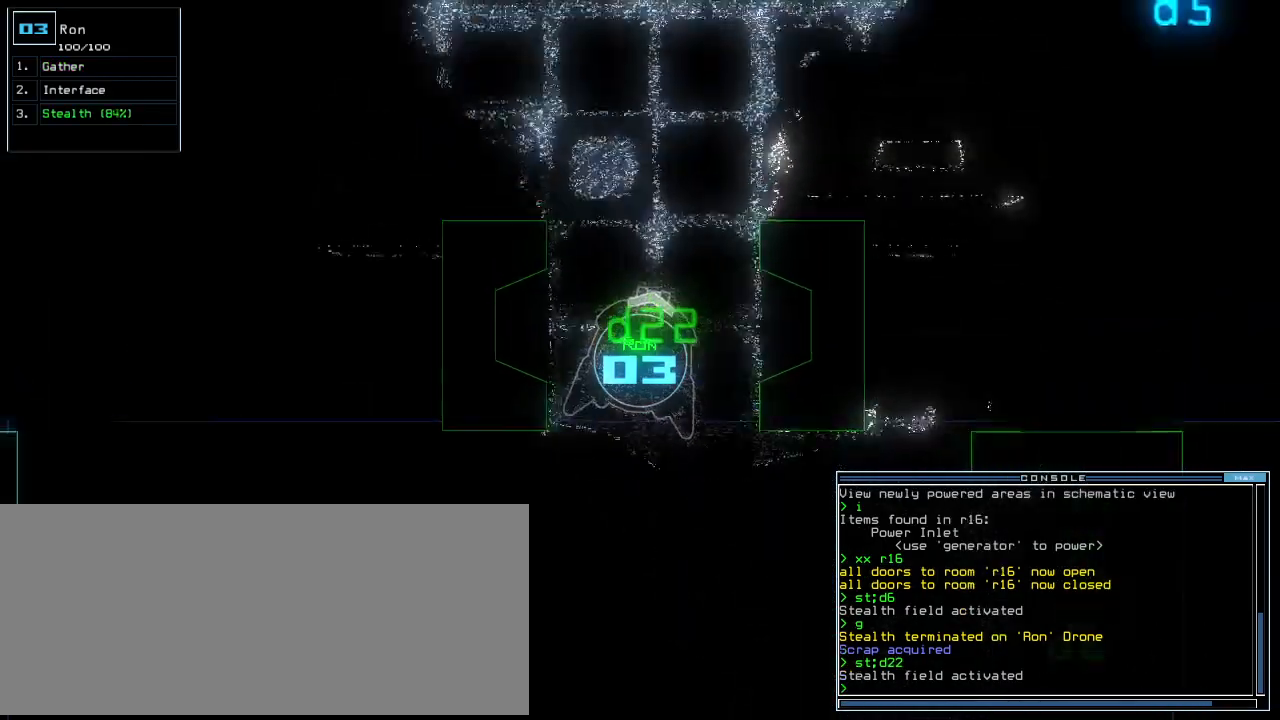
{"keys": ["up"], "events": [[60, "left", "up"]]}
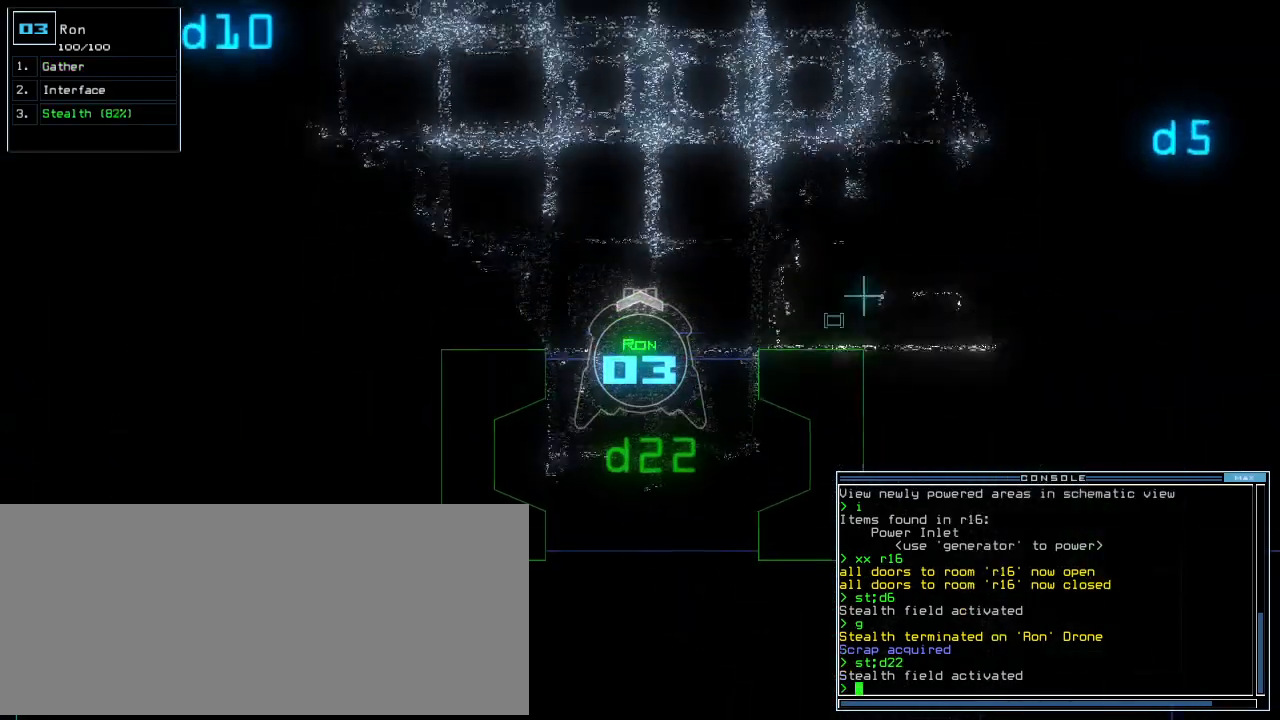
{"keys": ["up"], "events": [[20, "left", "down"], [220, "left", "up"]]}
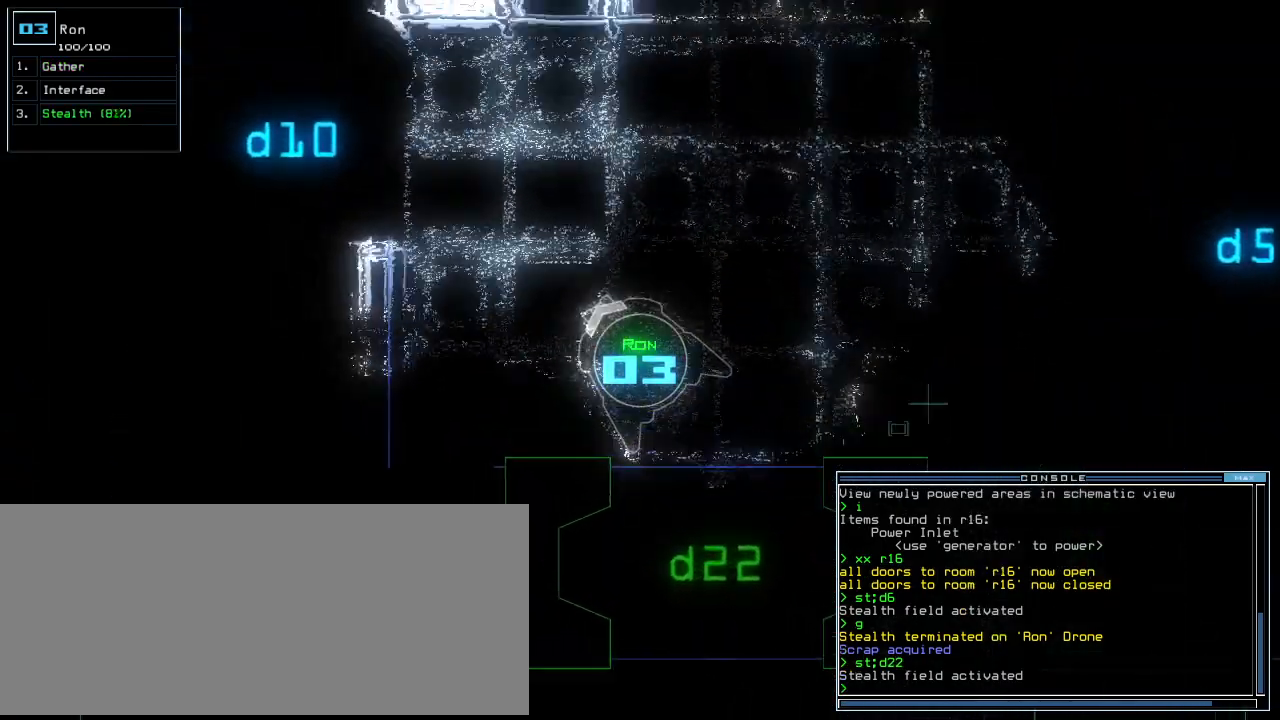
{"keys": ["right", "up"], "events": [[160, "right", "down"]]}
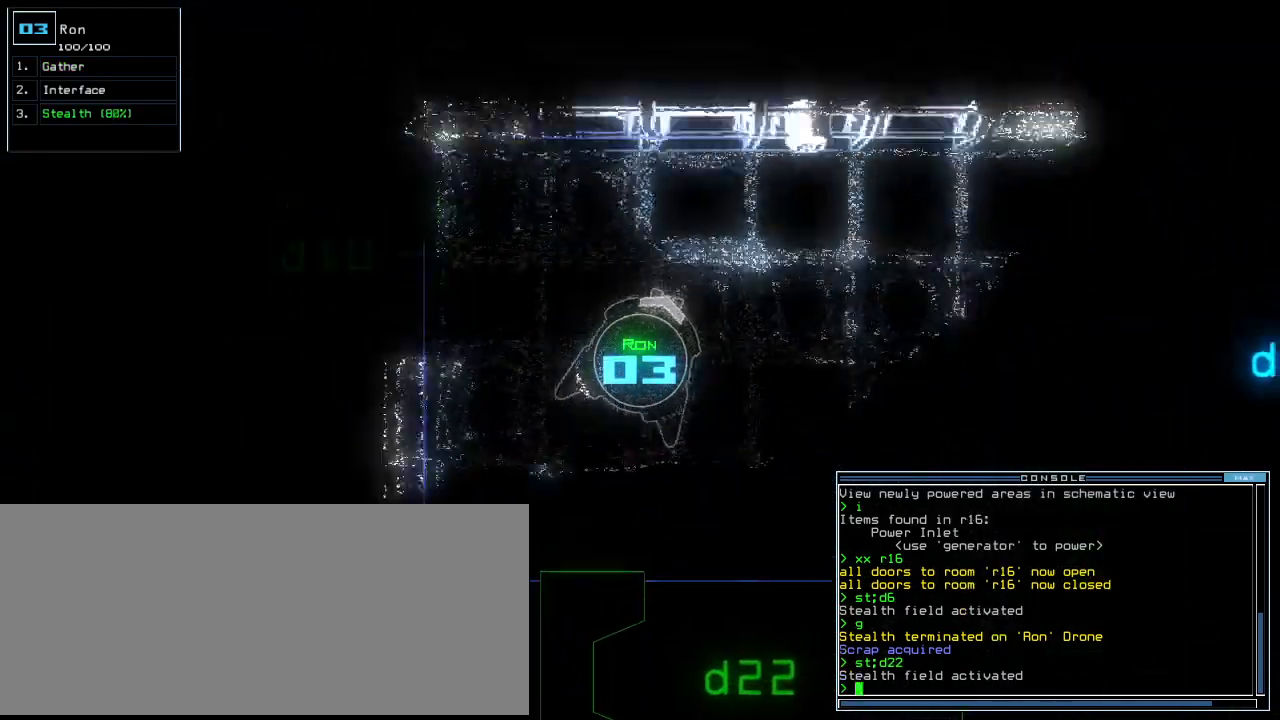
{"keys": ["up"], "events": [[360, "right", "up"]]}
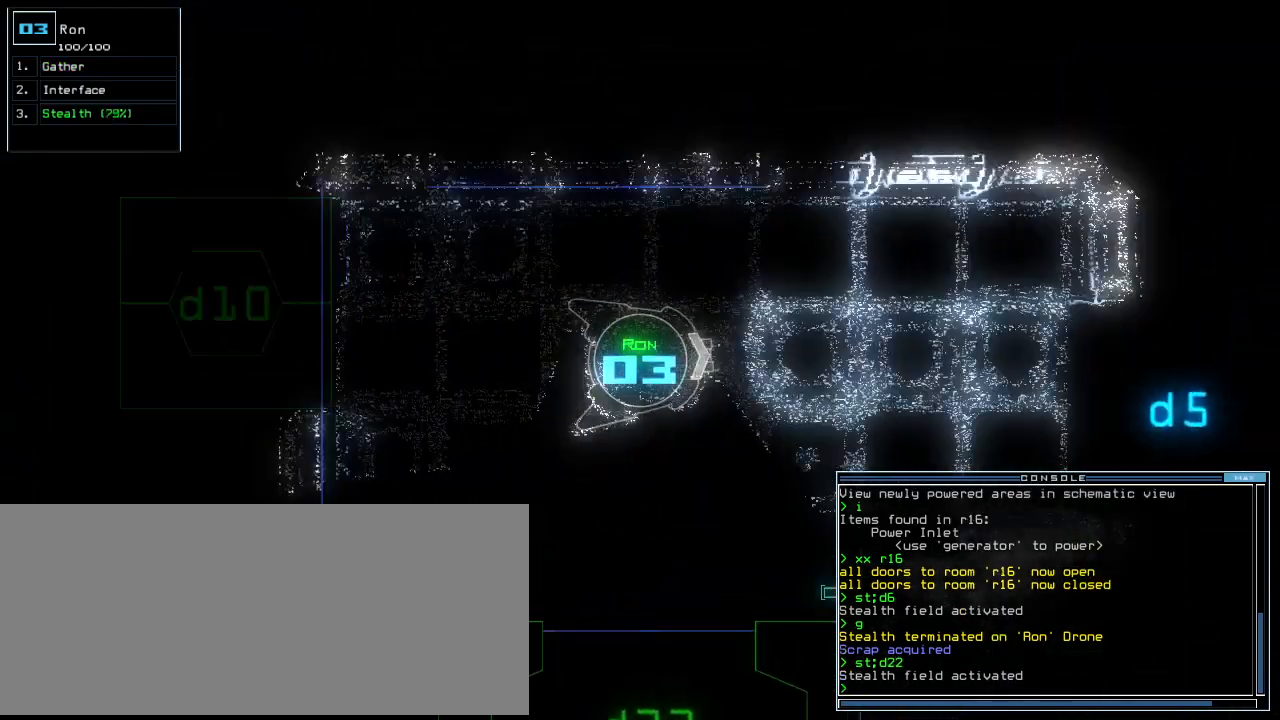
{"keys": ["r", "up"], "events": [[160, "right", "down"], [340, "right", "up"], [460, "r", "down"]]}
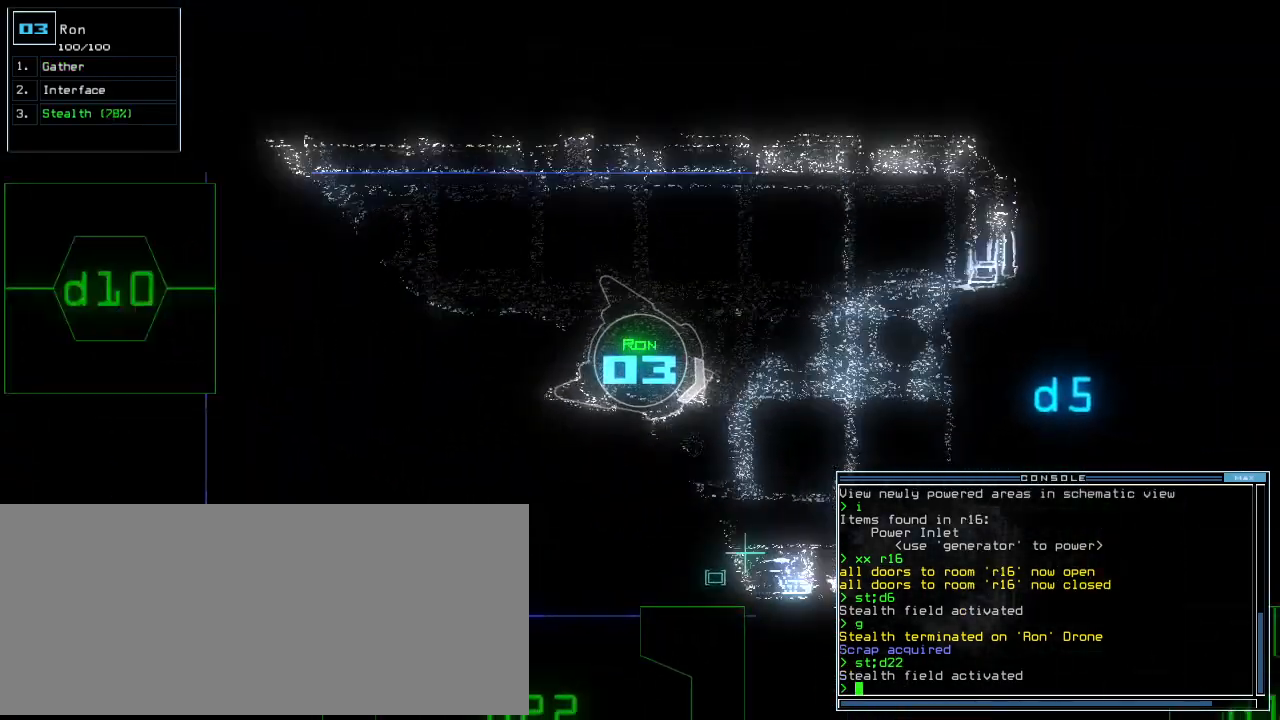
{"keys": ["up"], "events": [[40, "r", "up"], [180, "v", "down"], [260, "v", "up"], [280, "return", "down"], [340, "up", "up"], [360, "return", "up"], [360, "up", "down"]]}
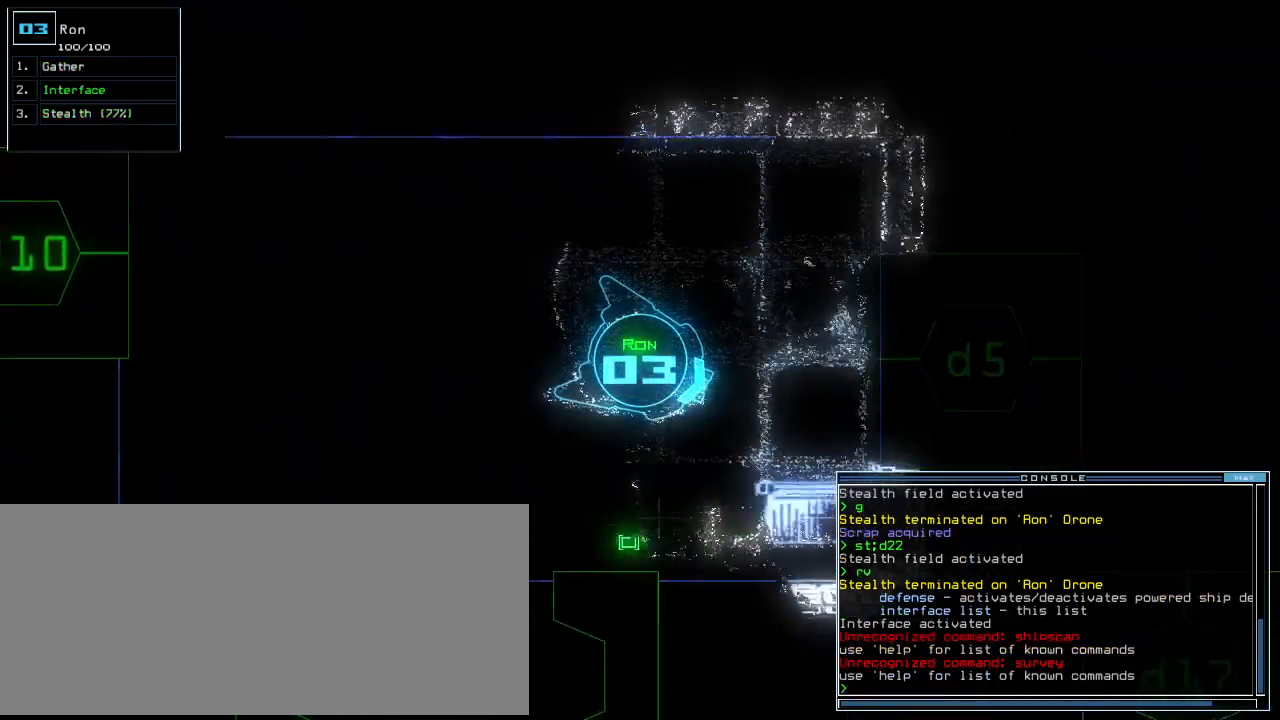
{"keys": ["space", "up"]}
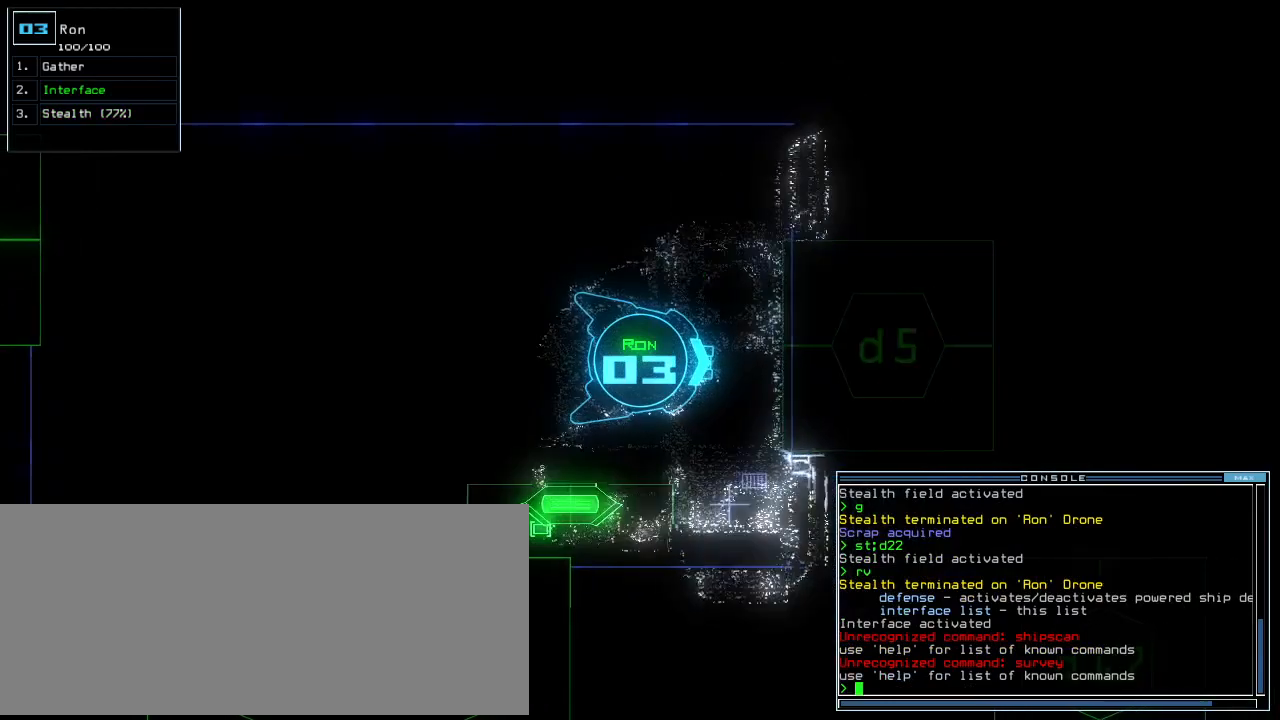
{"keys": [], "events": [[20, "space", "up"], [20, "up", "up"], [140, "right", "down"], [260, "right", "up"]]}